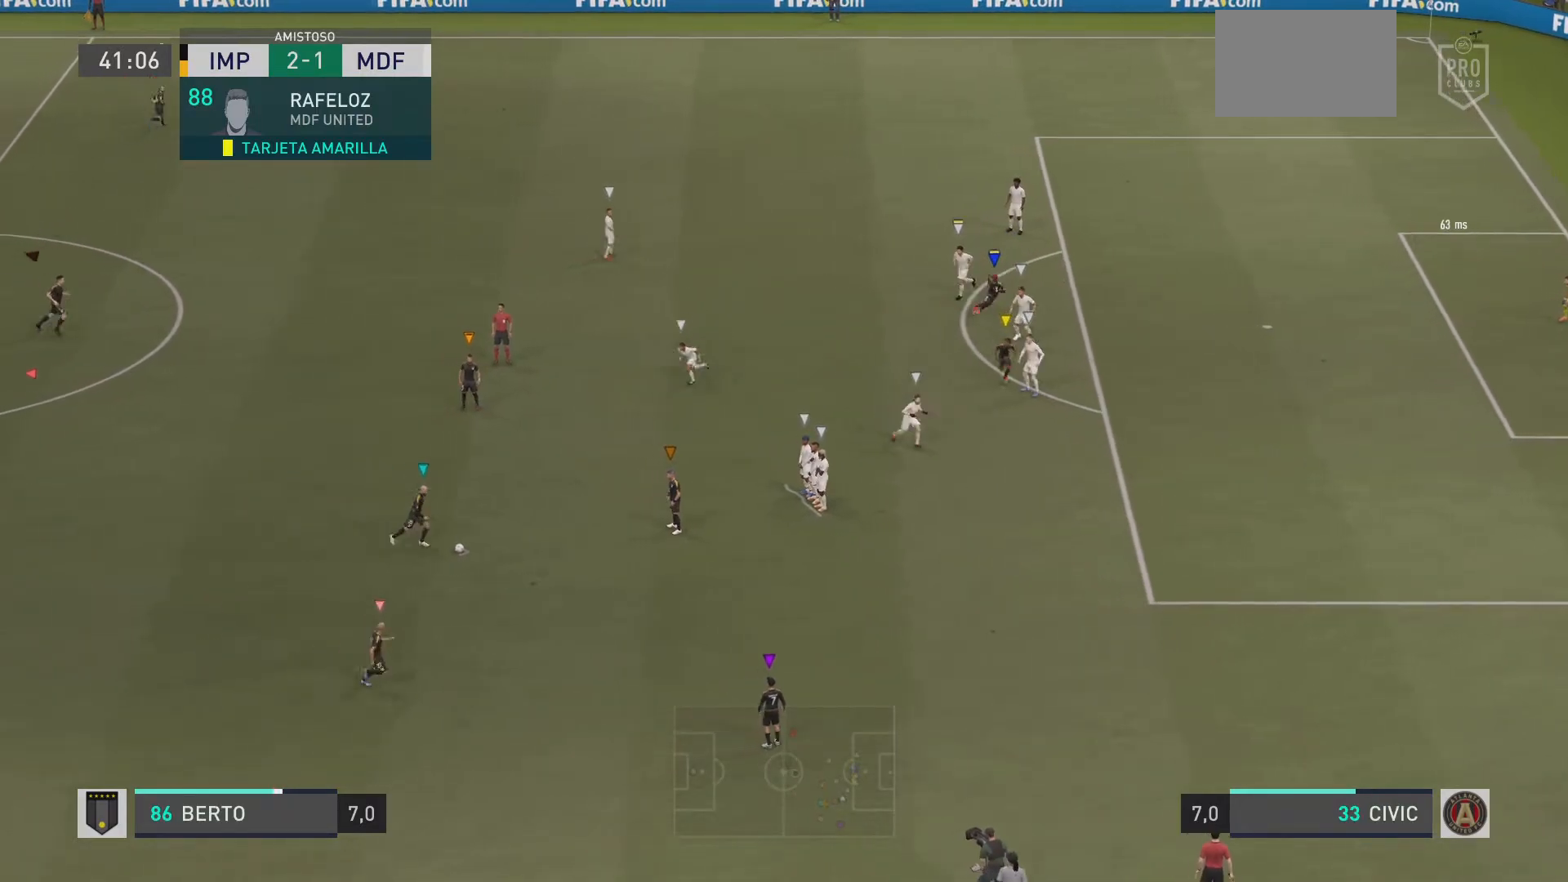
Gameplay with a controller (PlayStation layout); each line is a JSON object with the inputs held at the frame after it. "events" lists button and stick changes between this image and that frame as [ms after this image, input, new state], when the widget could be followed in between. Not read: L3 R3.
{"buttons": ["L2"], "left_stick": "right", "right_stick": "center", "events": [[300, "left_stick", "up-right"], [484, "left_stick", "right"], [501, "L2", "down"]]}
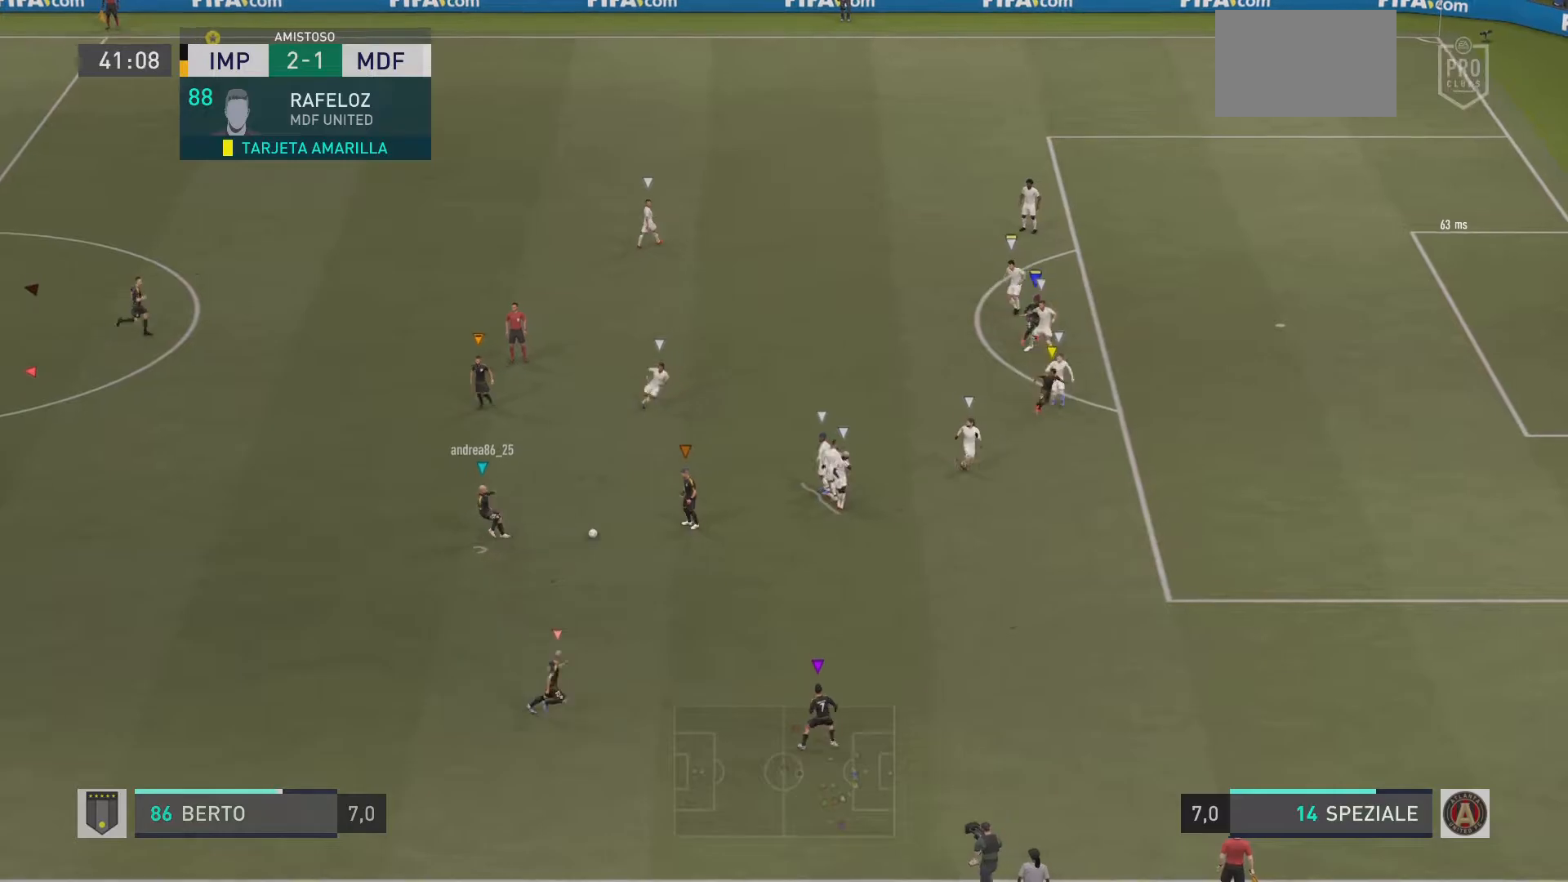
{"buttons": ["L2"], "left_stick": "down-right", "right_stick": "center", "events": [[317, "left_stick", "down-right"]]}
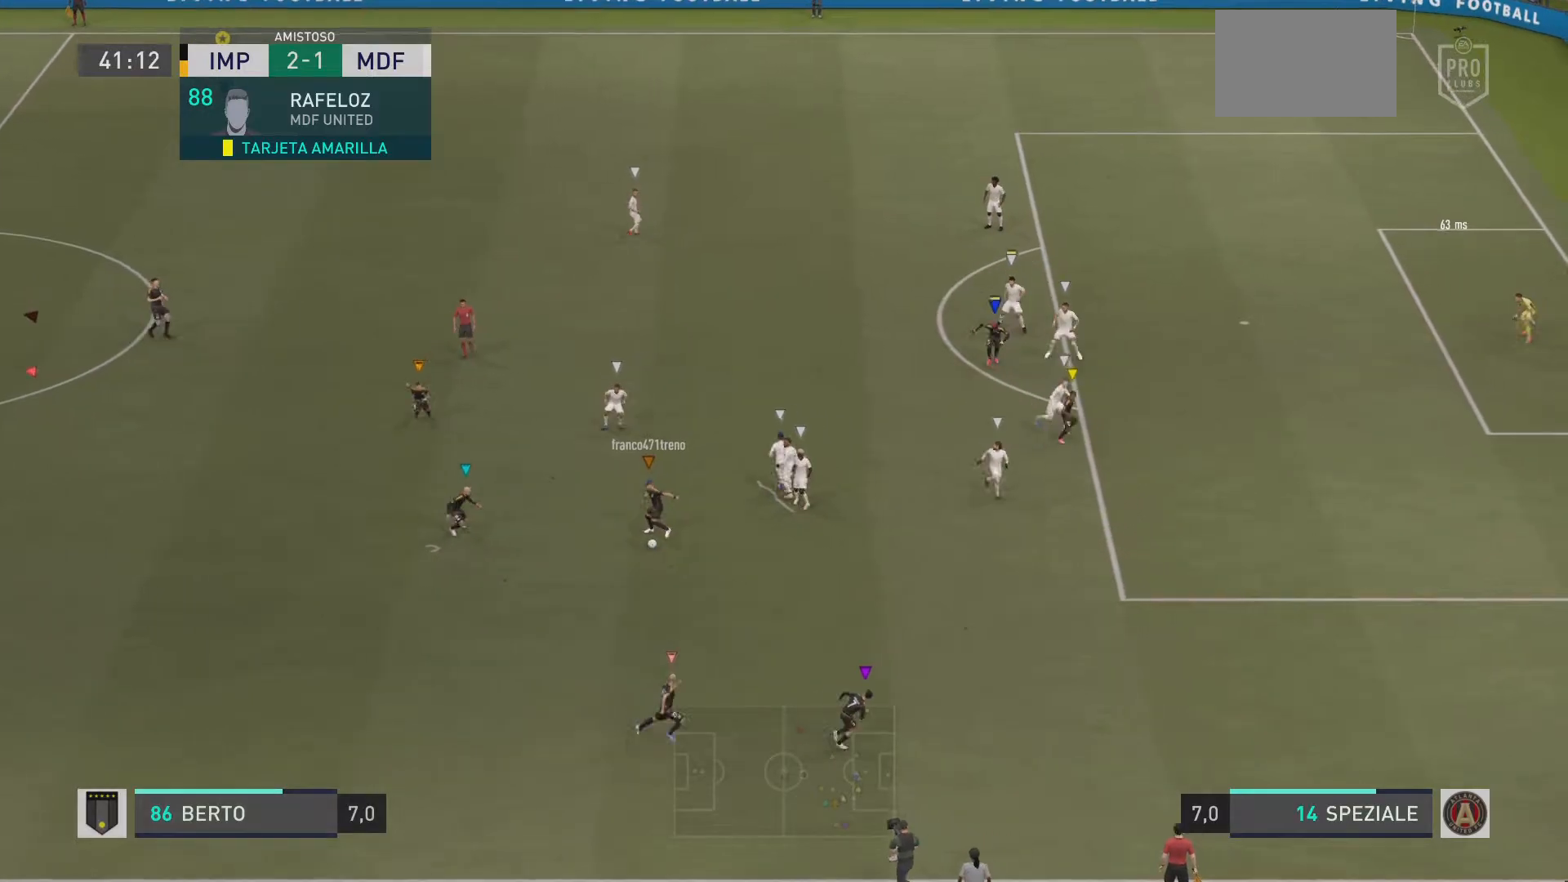
{"buttons": [], "left_stick": "down-right", "right_stick": "center", "events": [[284, "L2", "up"]]}
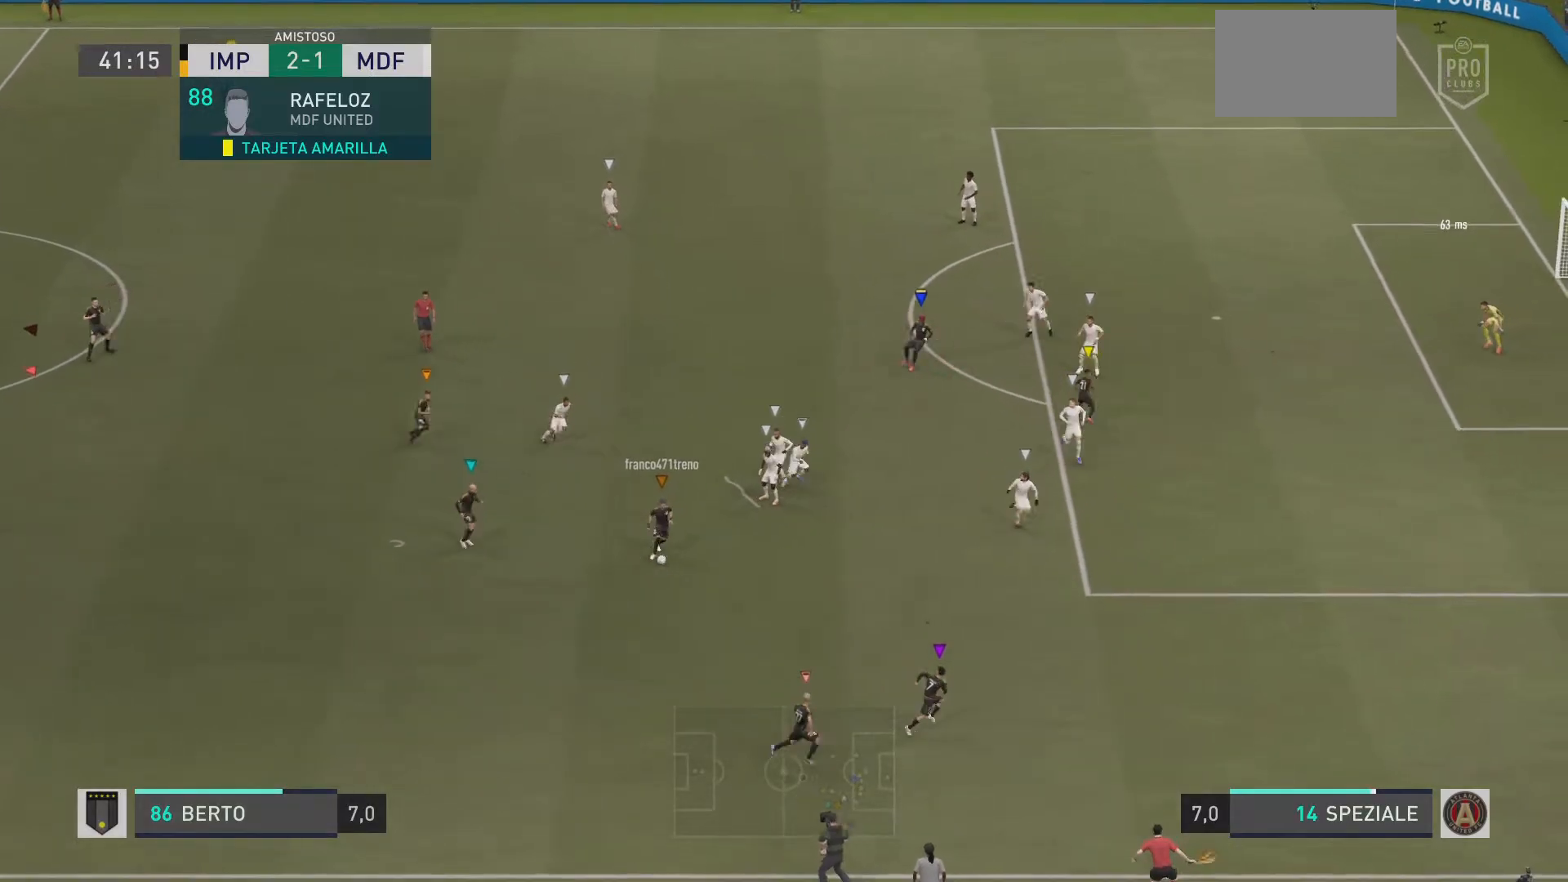
{"buttons": [], "left_stick": "center", "right_stick": "center", "events": [[50, "left_stick", "up-right"], [116, "left_stick", "center"]]}
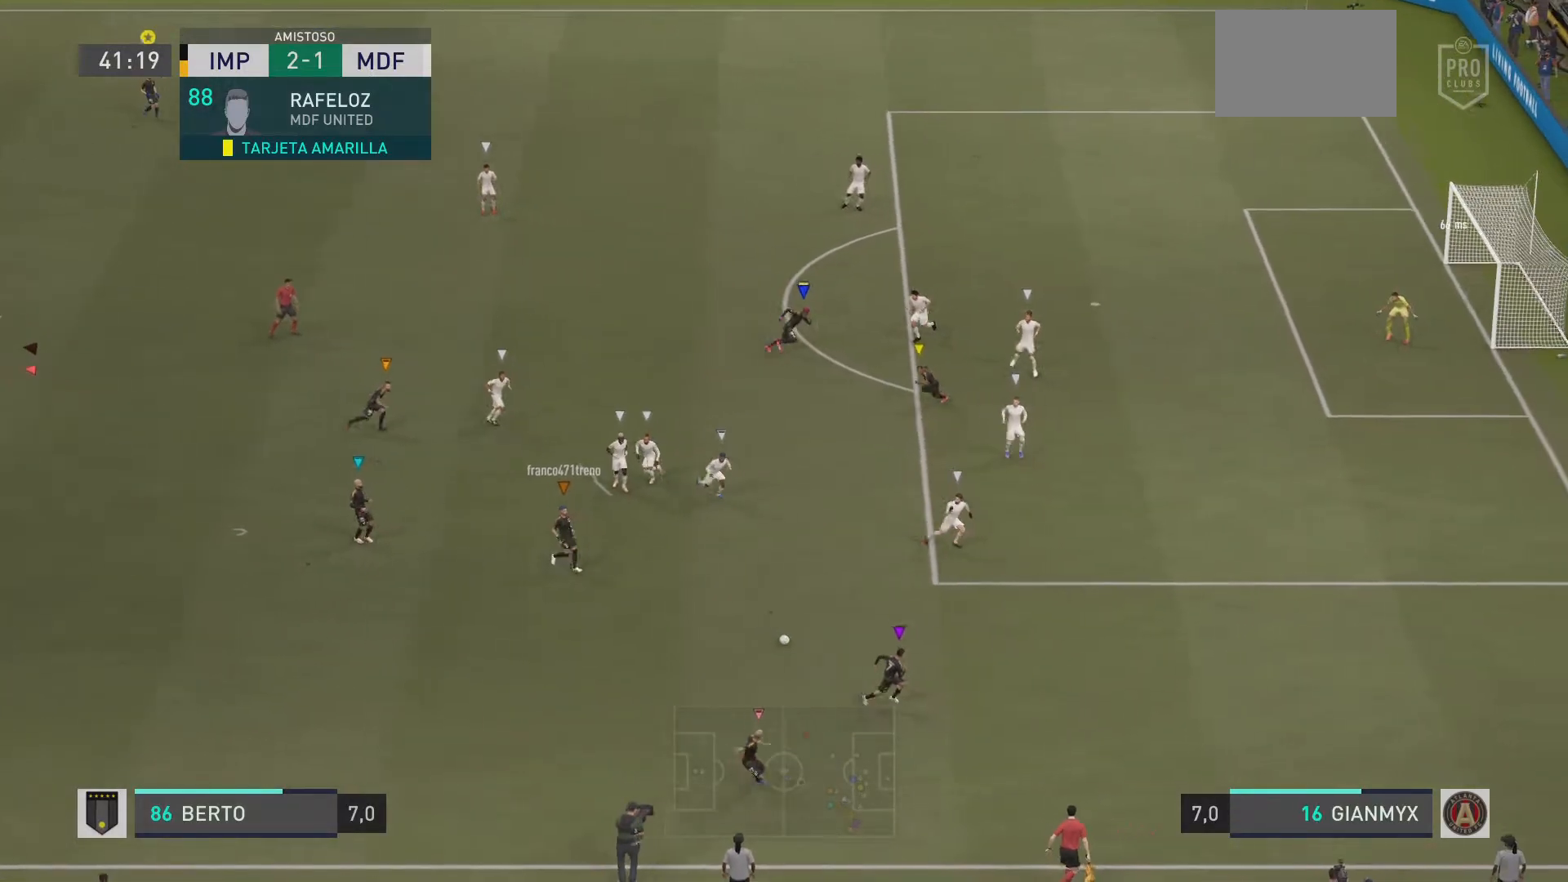
{"buttons": [], "left_stick": "center", "right_stick": "center", "events": []}
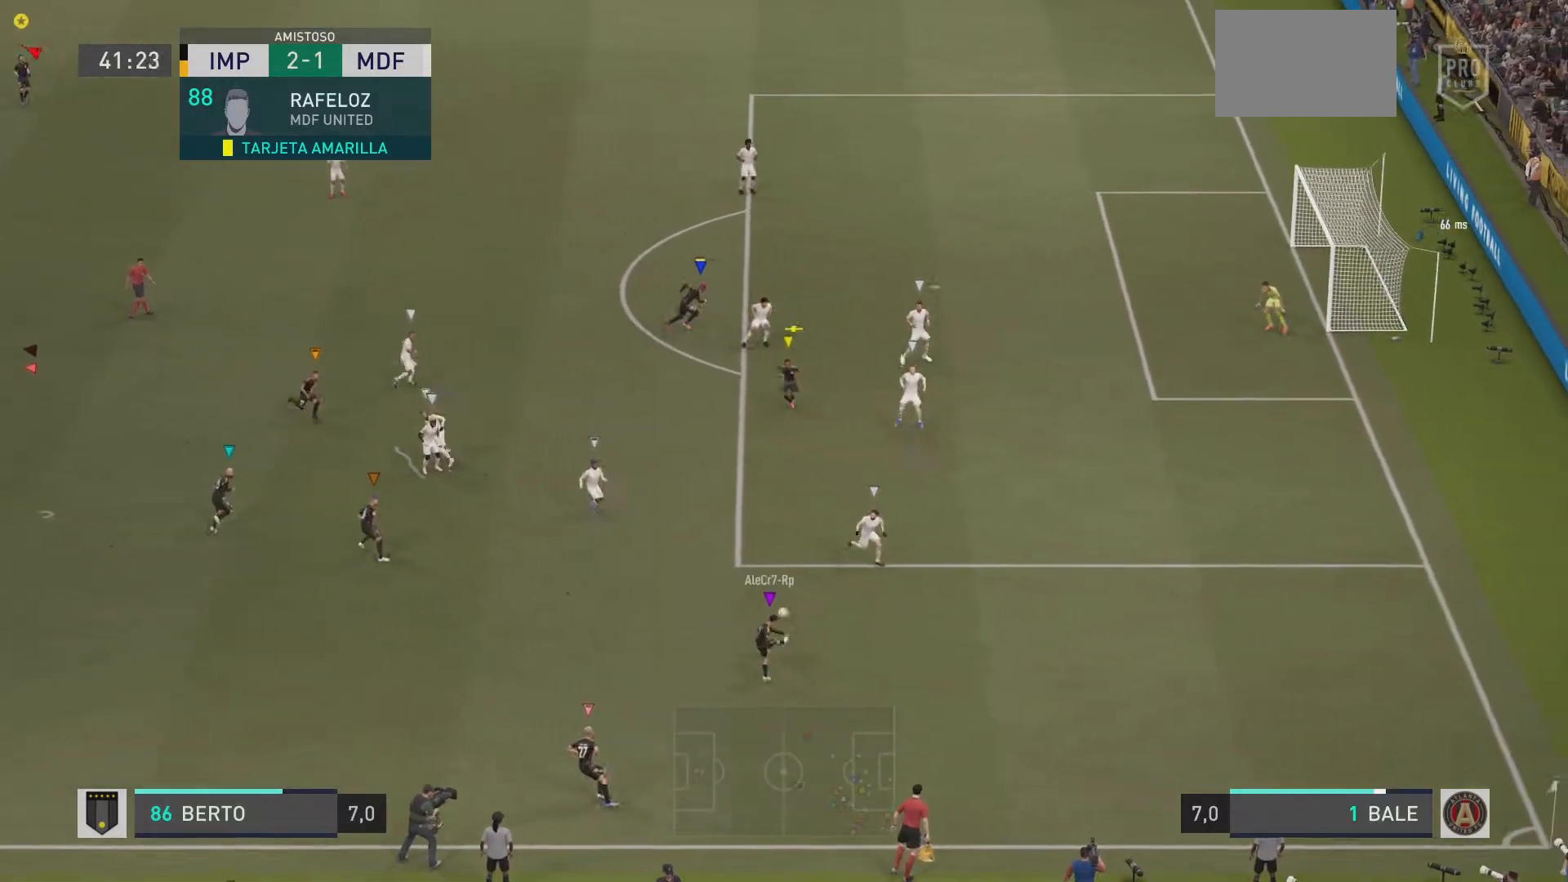
{"buttons": [], "left_stick": "center", "right_stick": "center", "events": []}
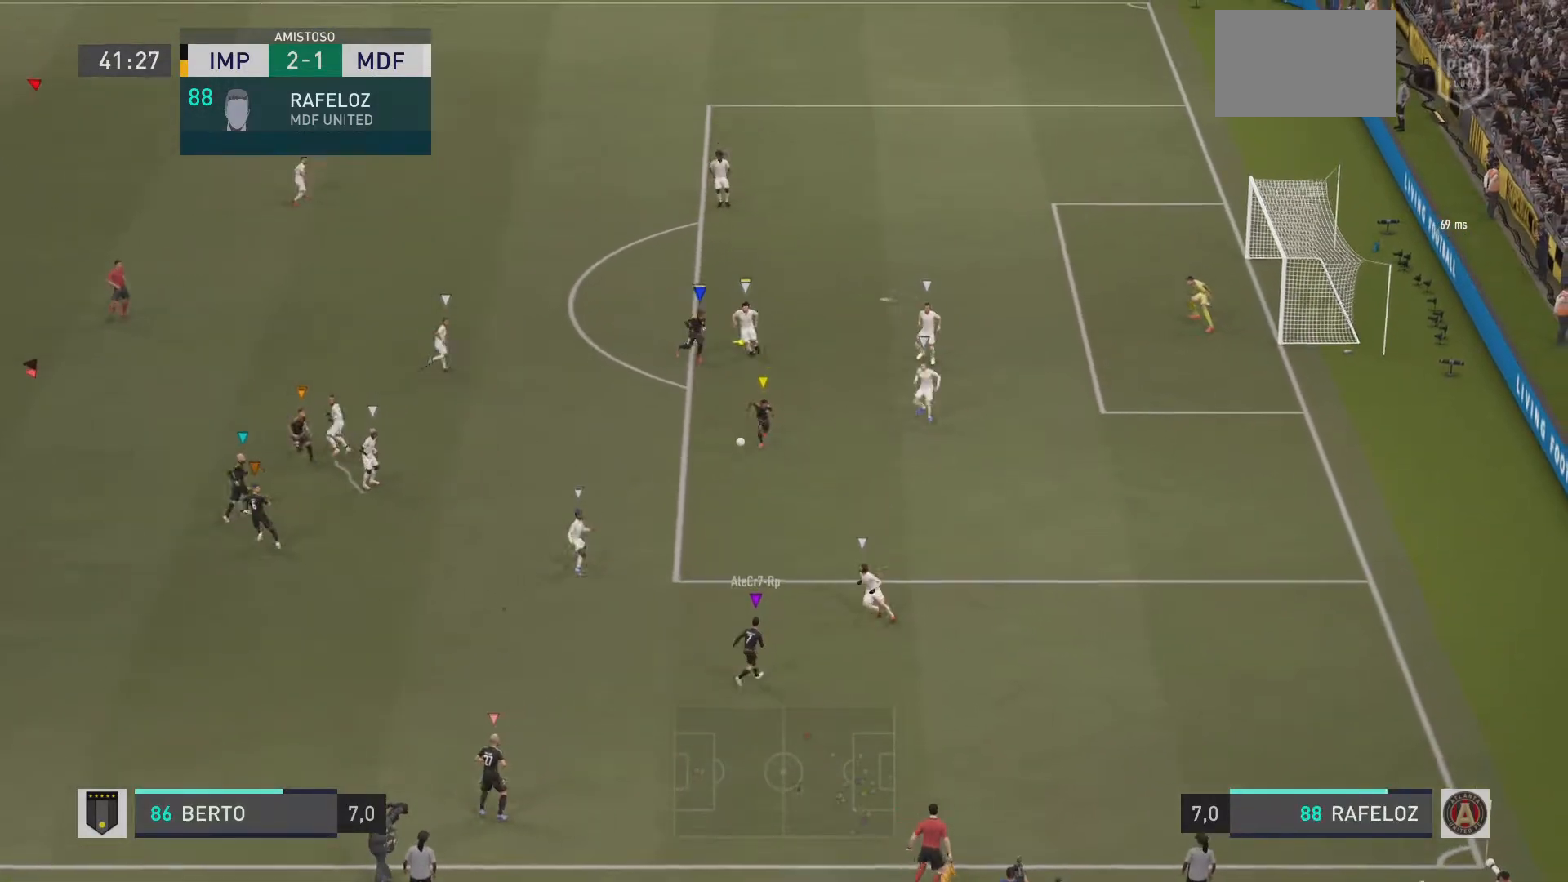
{"buttons": [], "left_stick": "center", "right_stick": "center"}
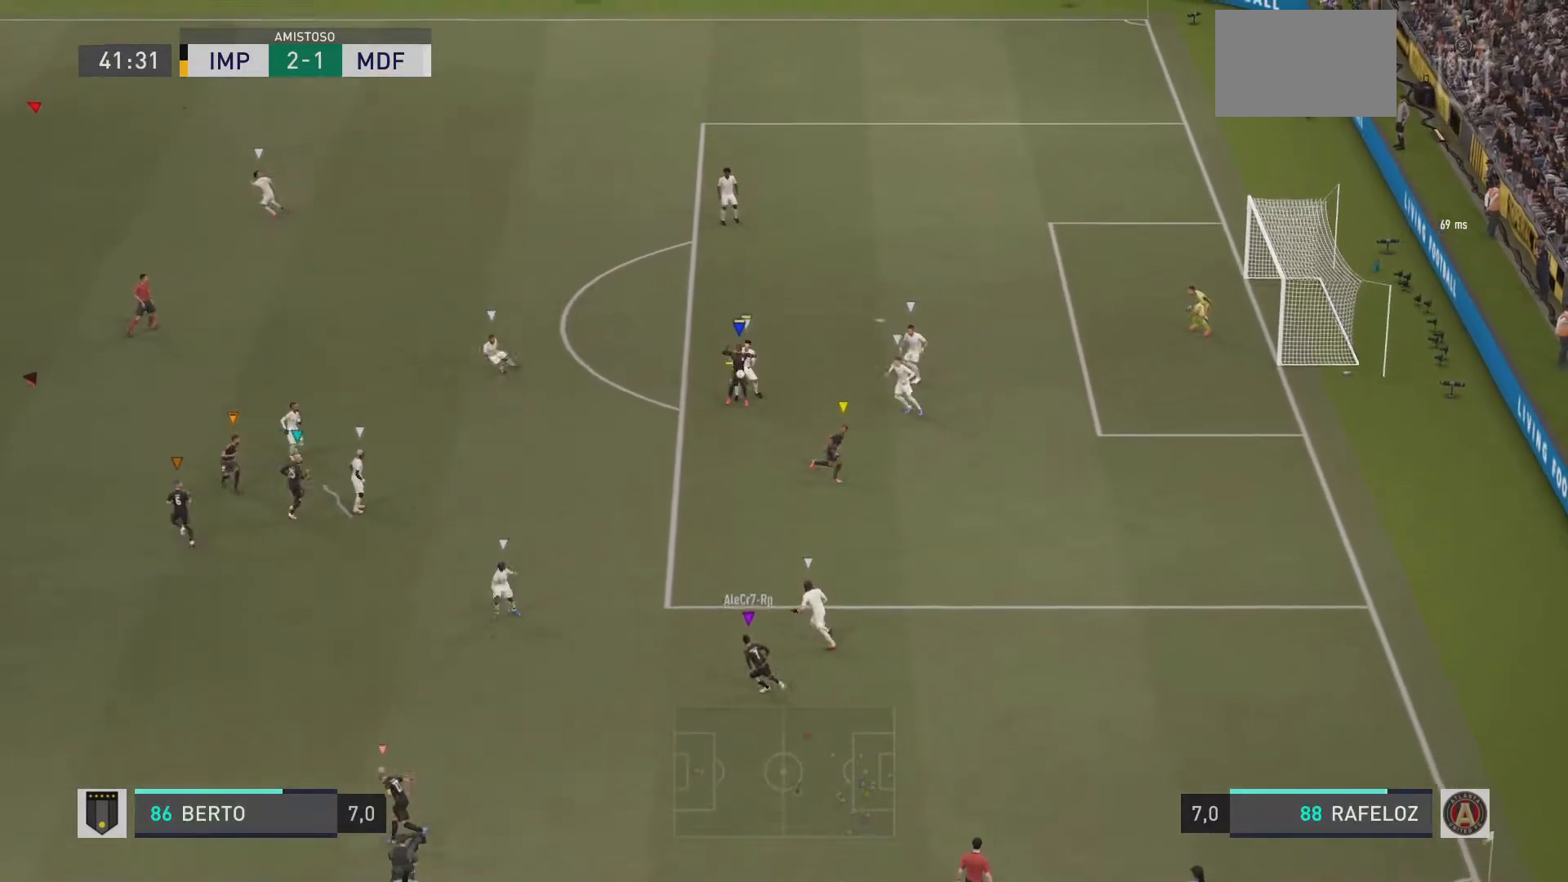
{"buttons": [], "left_stick": "left", "right_stick": "center", "events": [[117, "L2", "down"], [167, "L2", "up"], [350, "left_stick", "left"]]}
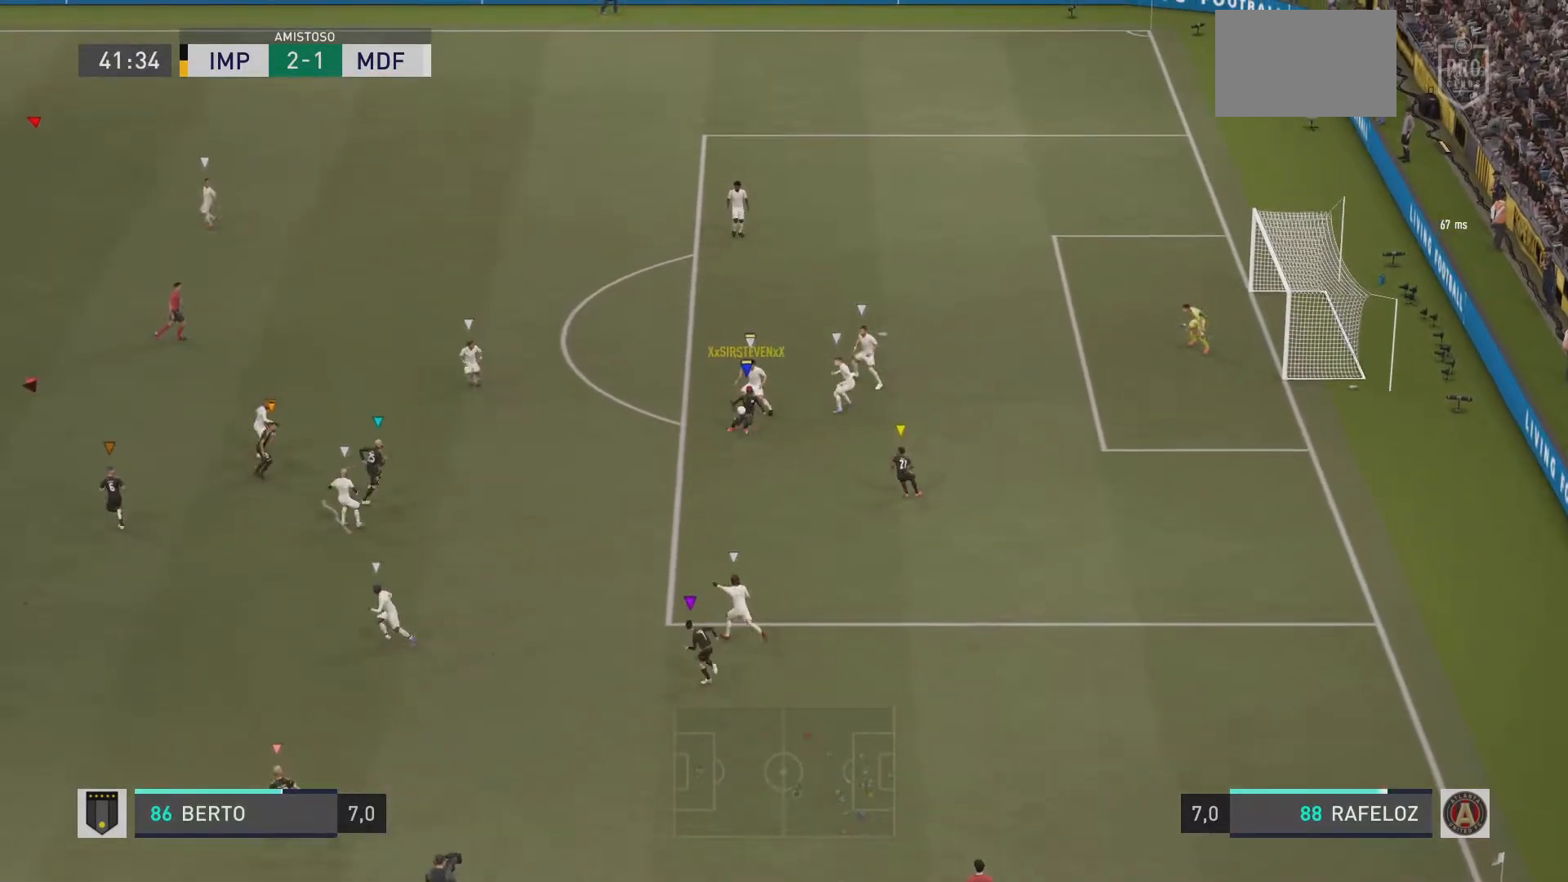
{"buttons": [], "left_stick": "center", "right_stick": "center"}
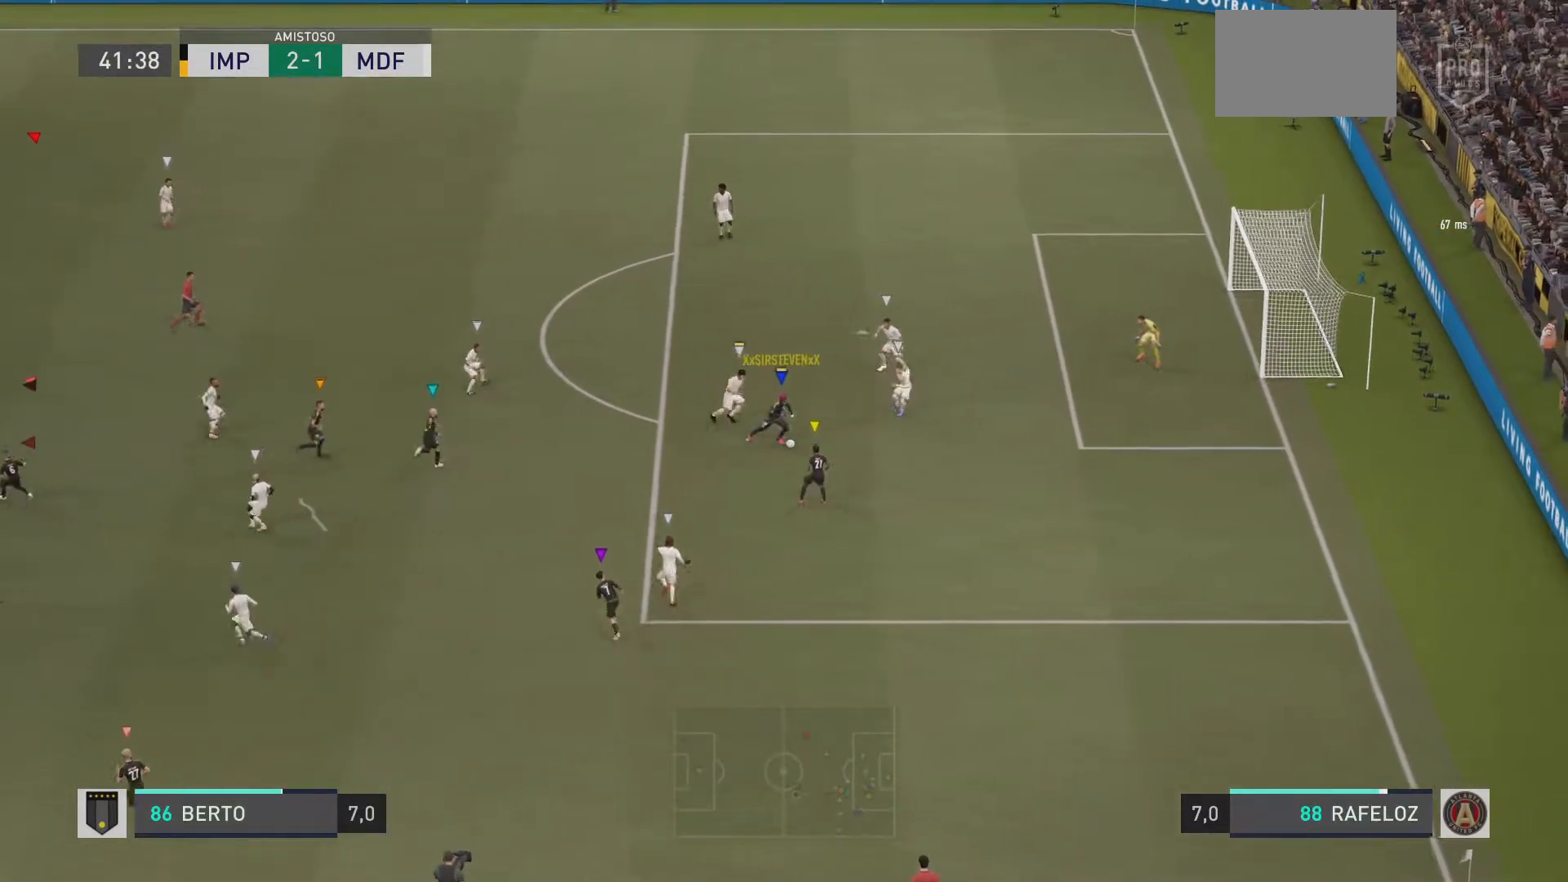
{"buttons": [], "left_stick": "center", "right_stick": "center", "events": []}
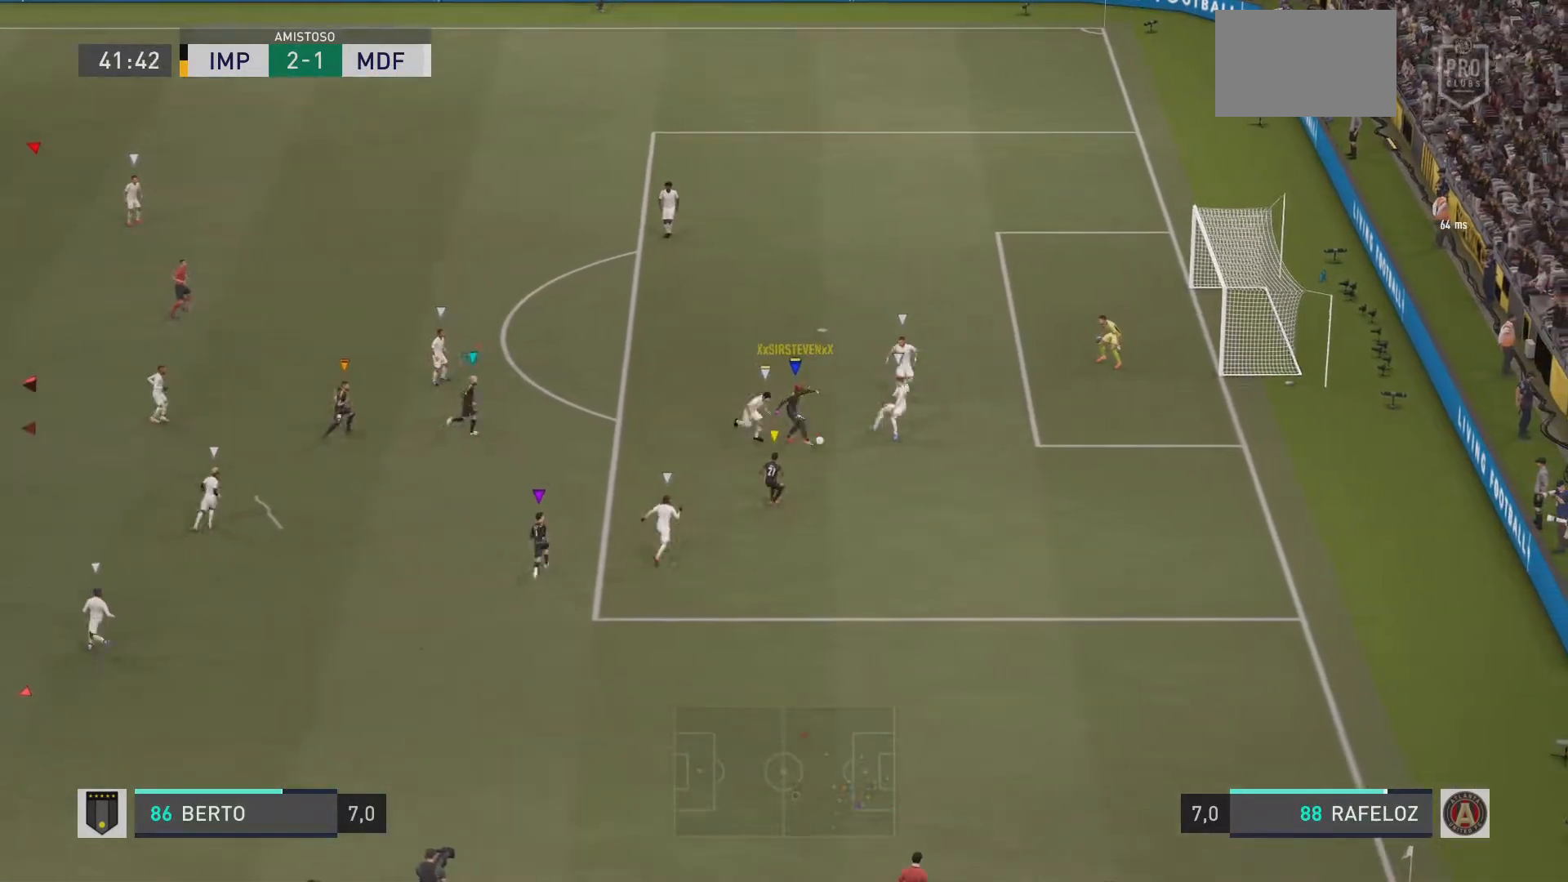
{"buttons": [], "left_stick": "center", "right_stick": "center", "events": []}
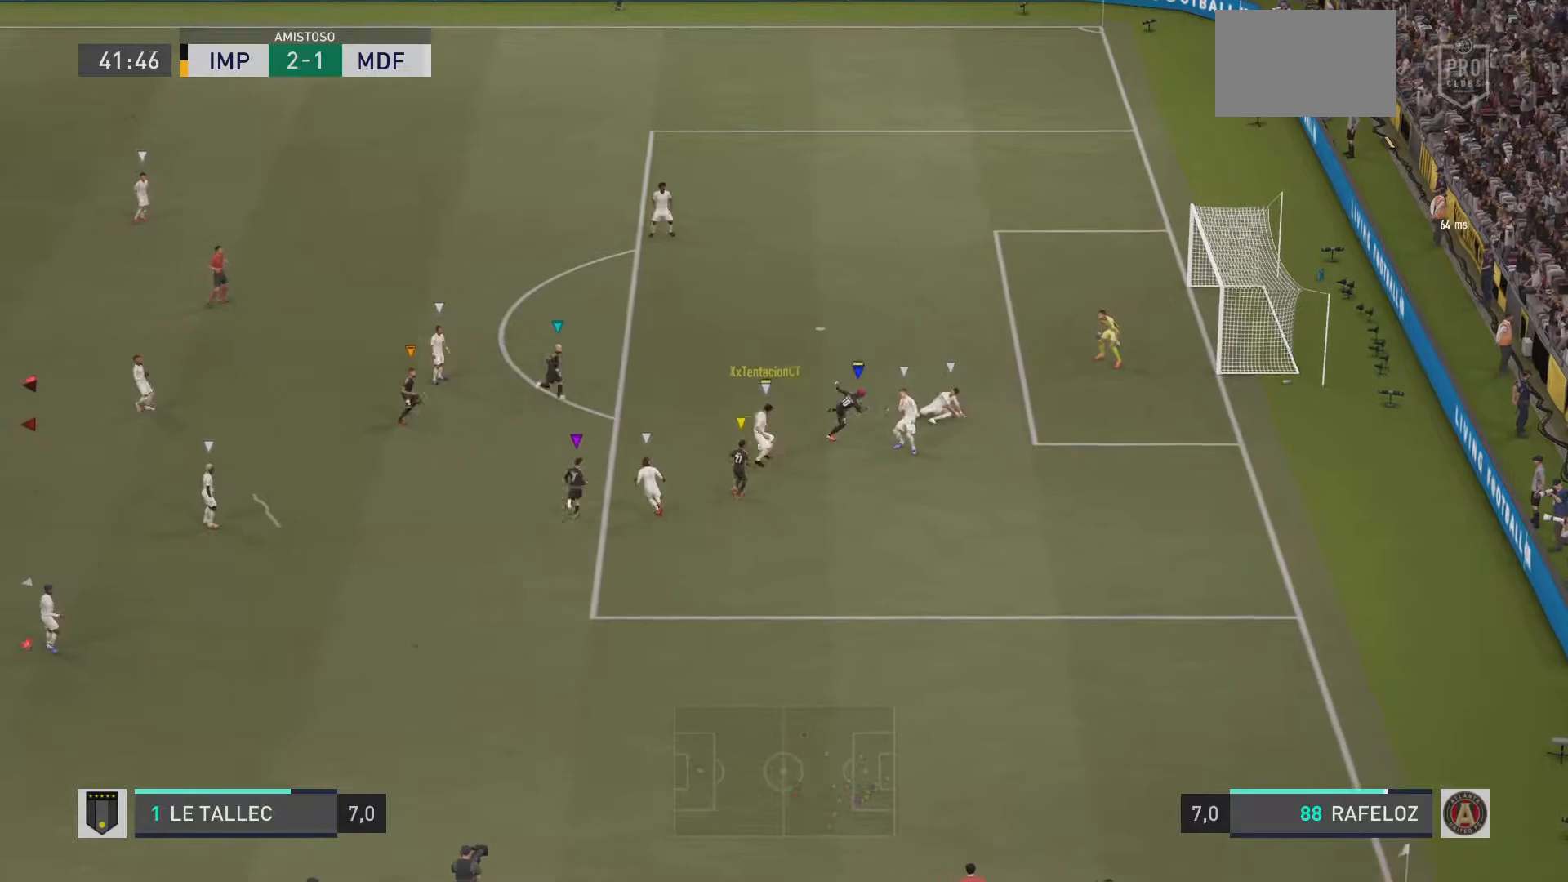
{"buttons": [], "left_stick": "center", "right_stick": "center", "events": []}
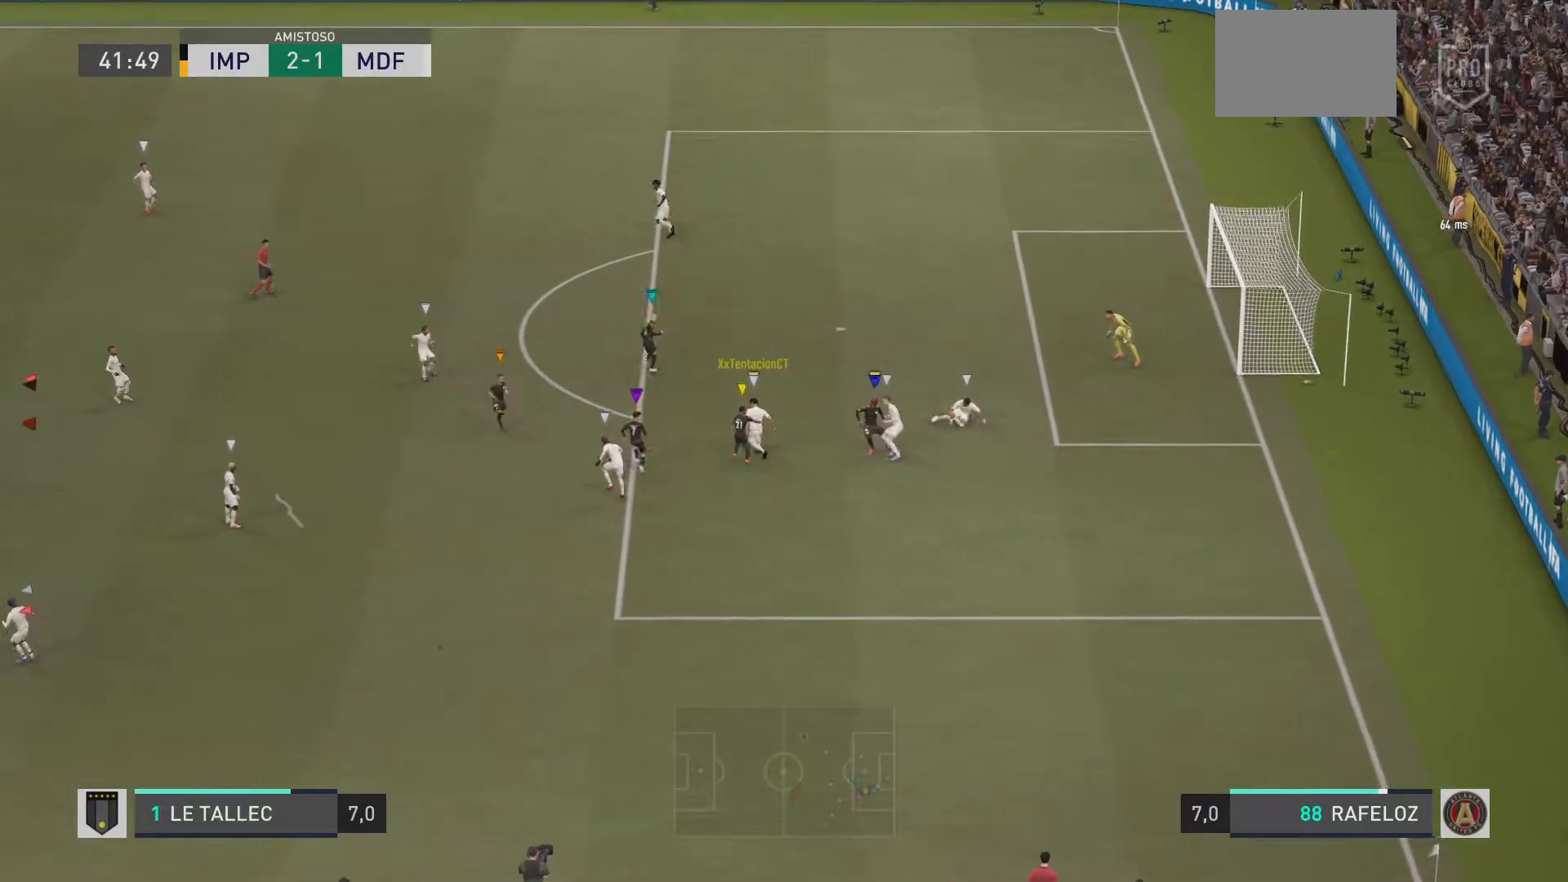
{"buttons": ["R1"], "left_stick": "left", "right_stick": "center", "events": [[67, "L2", "down"], [134, "L2", "up"], [134, "R1", "down"], [301, "left_stick", "up-left"], [367, "left_stick", "left"], [401, "L2", "down"], [468, "L2", "up"]]}
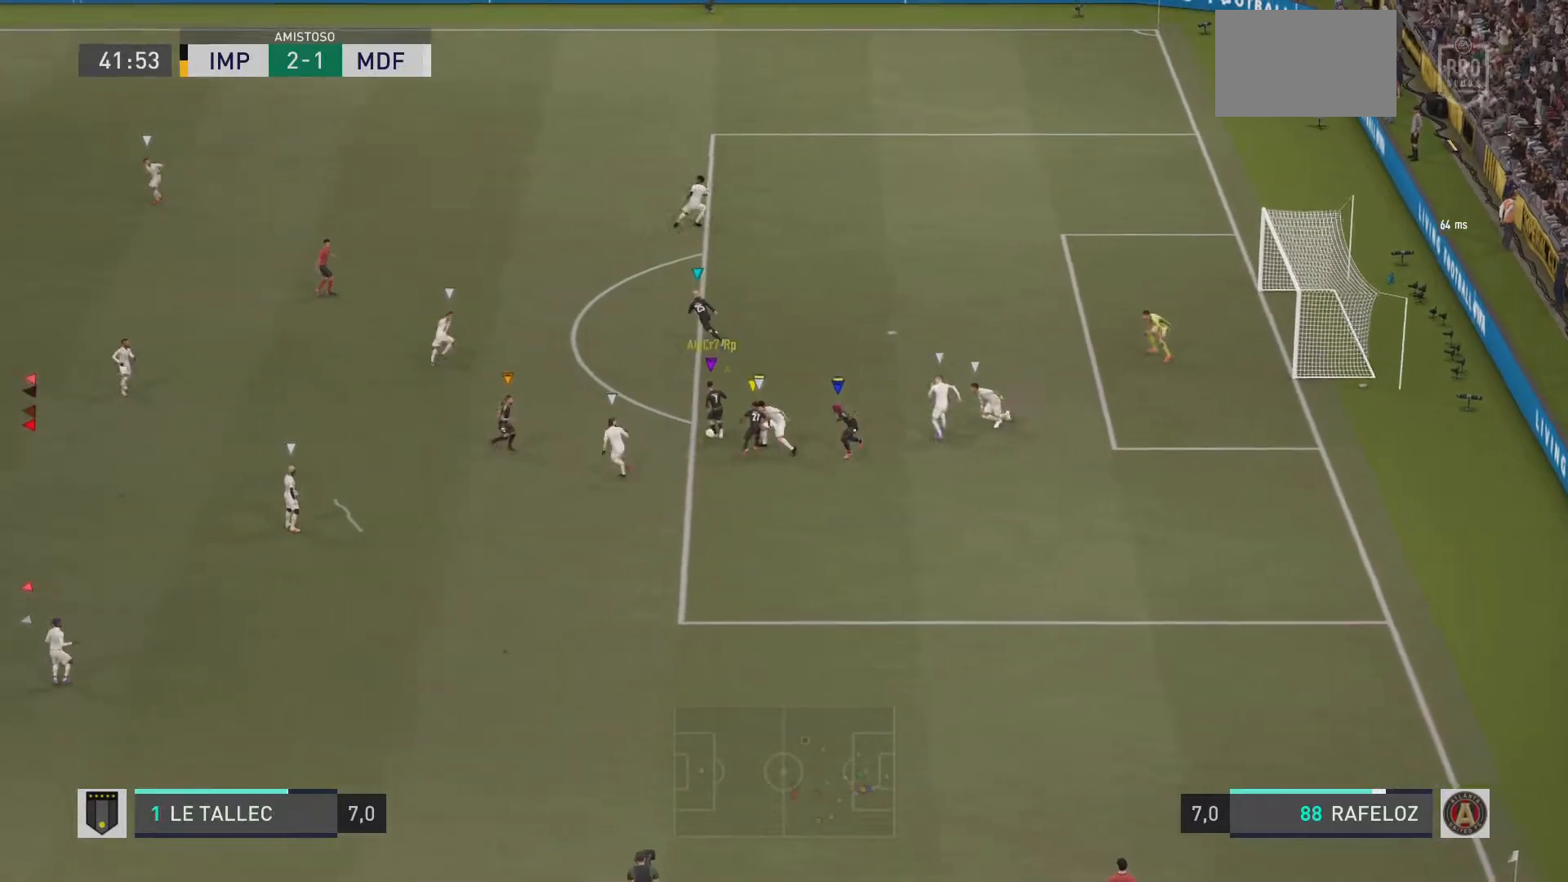
{"buttons": ["L2", "R1"], "left_stick": "up-left", "right_stick": "center", "events": [[50, "L2", "down"], [367, "left_stick", "up-left"]]}
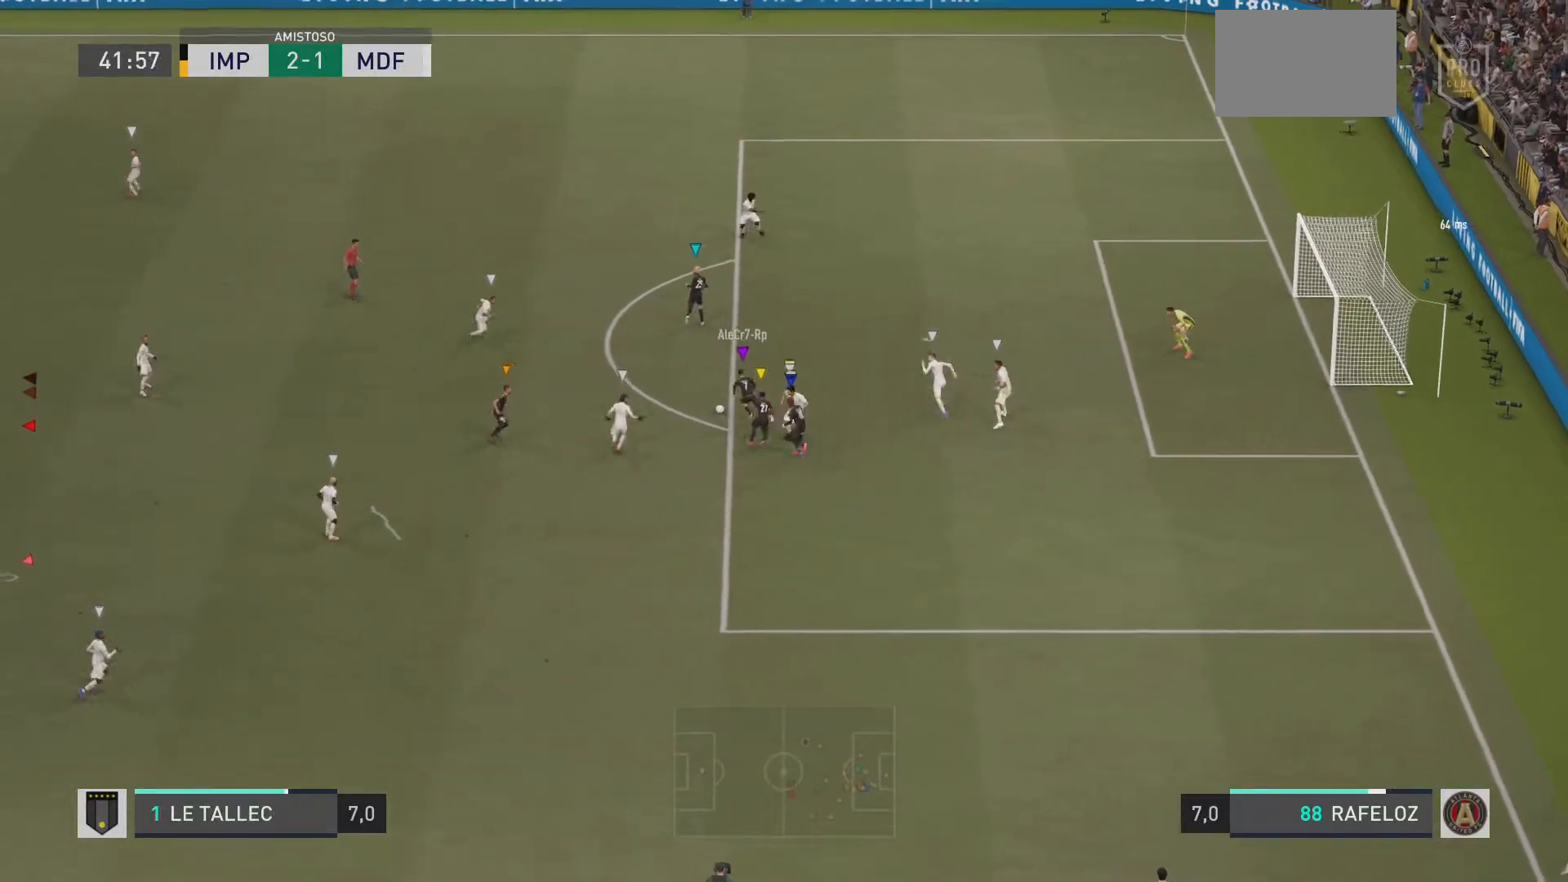
{"buttons": [], "left_stick": "center", "right_stick": "center", "events": [[67, "R1", "up"], [67, "left_stick", "up"], [367, "L2", "up"], [384, "left_stick", "center"]]}
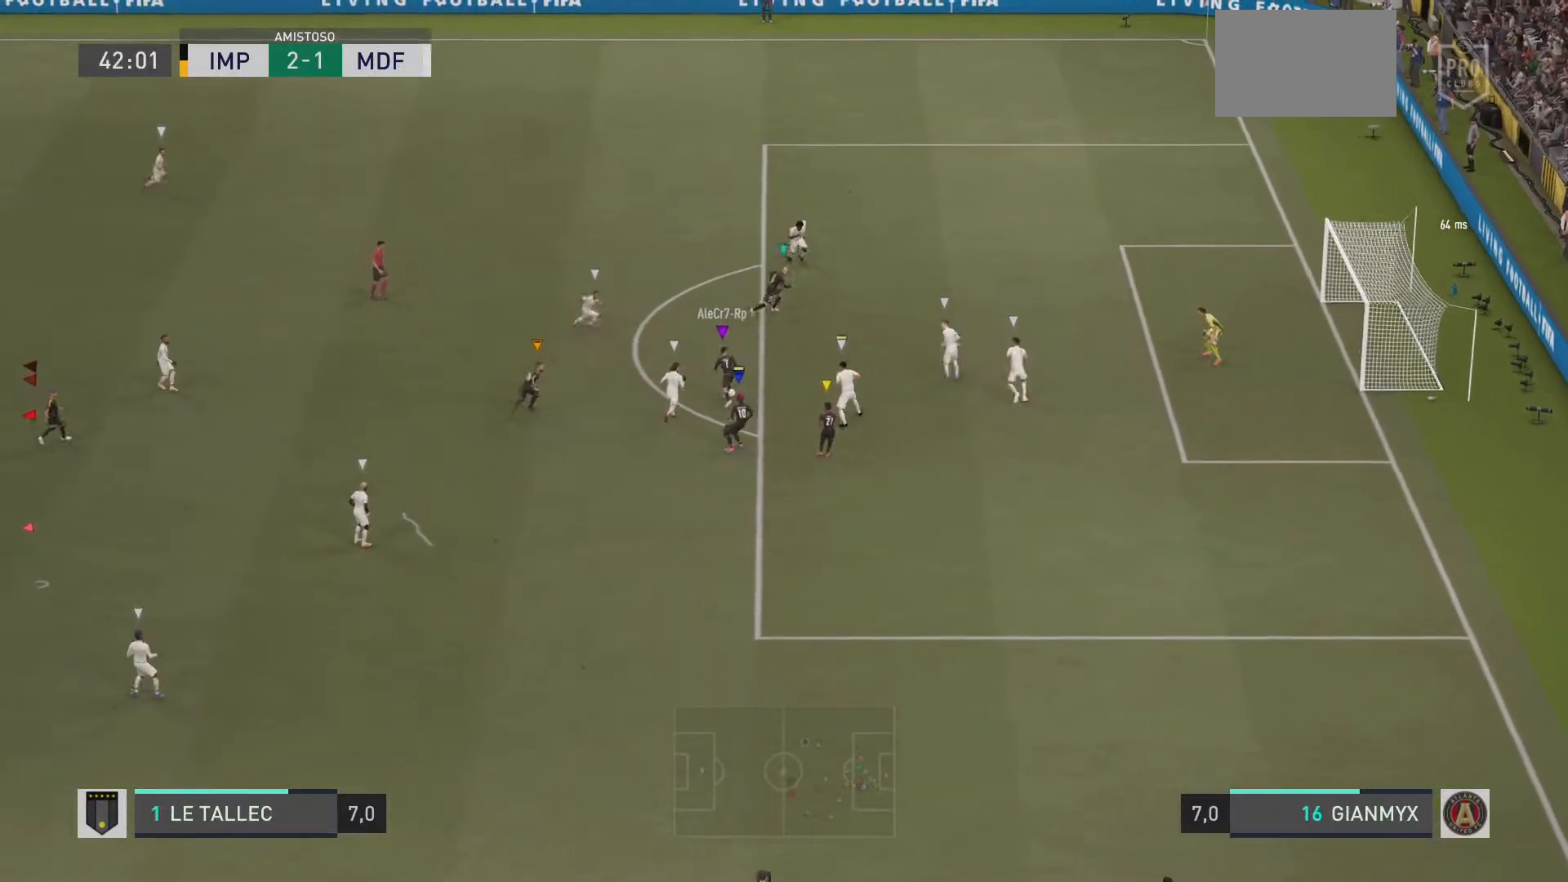
{"buttons": [], "left_stick": "center", "right_stick": "center", "events": []}
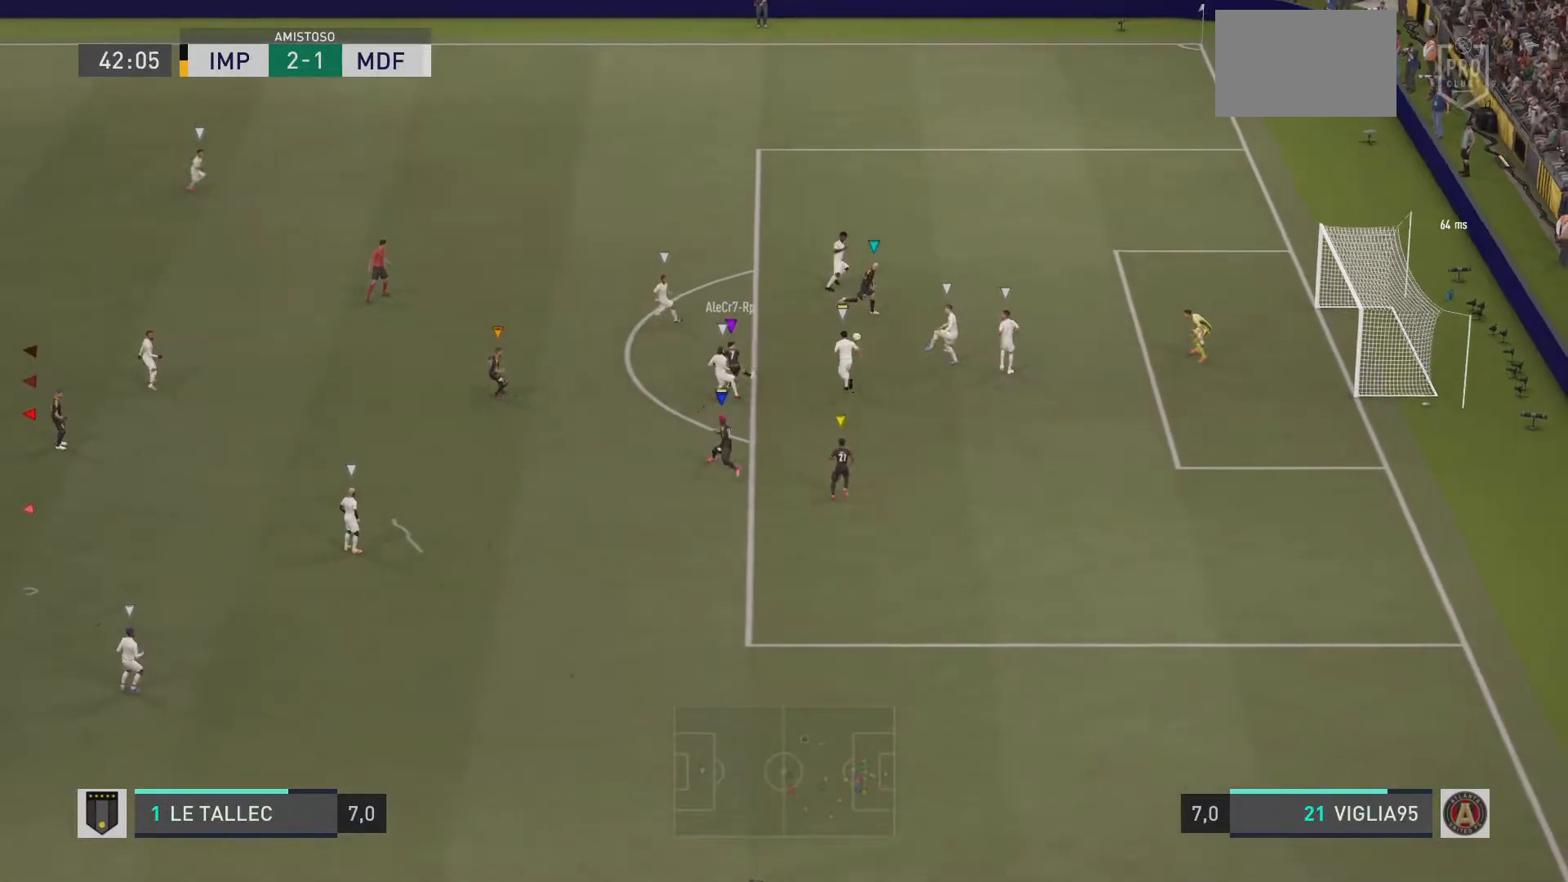
{"buttons": [], "left_stick": "center", "right_stick": "center", "events": []}
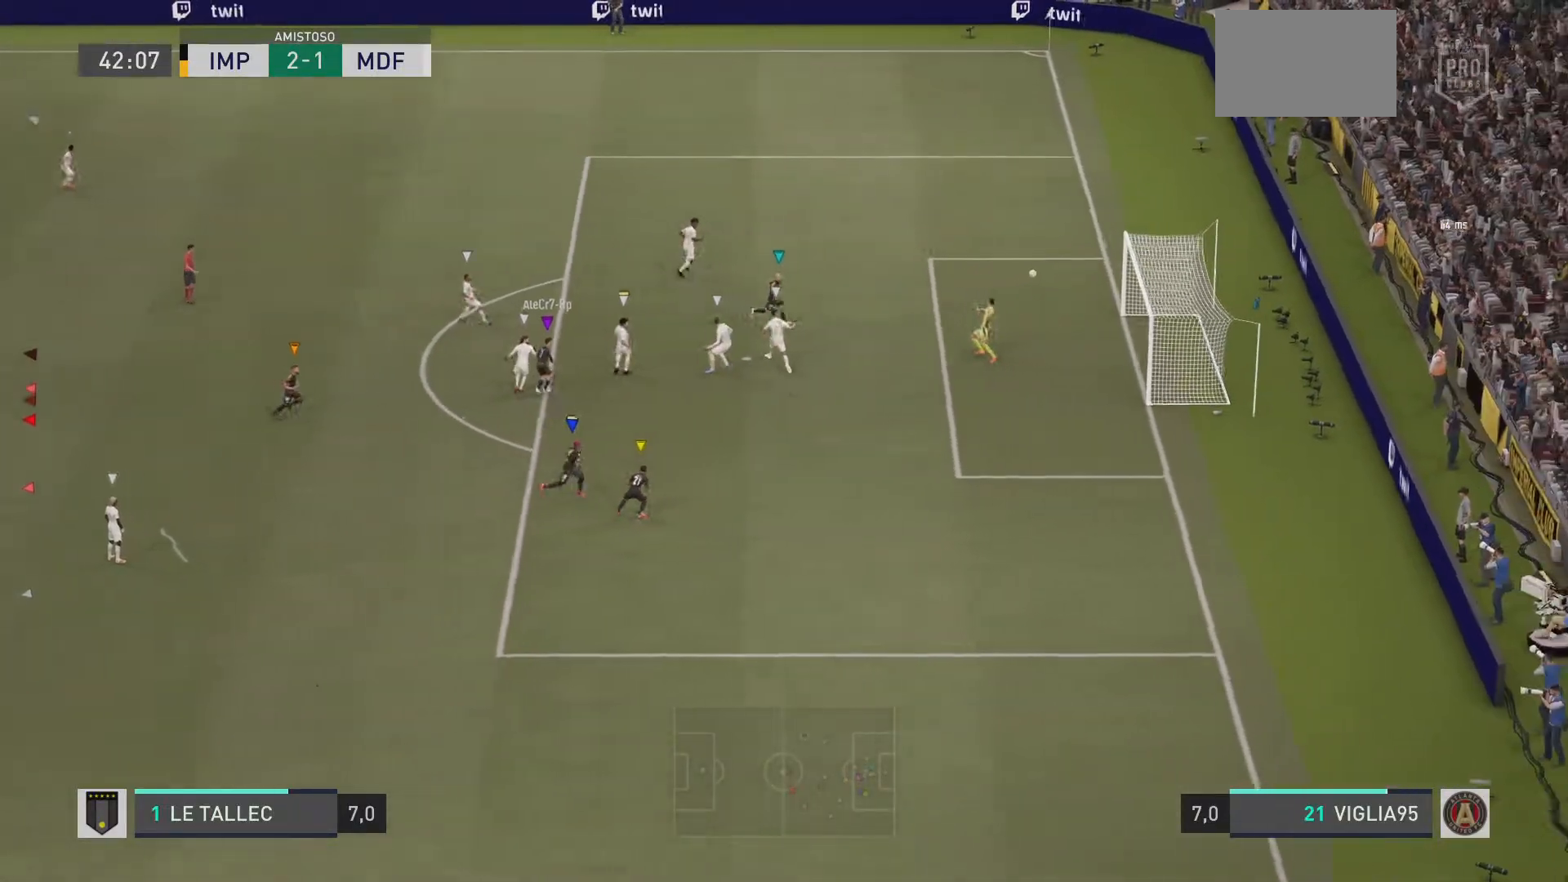
{"buttons": [], "left_stick": "center", "right_stick": "center", "events": []}
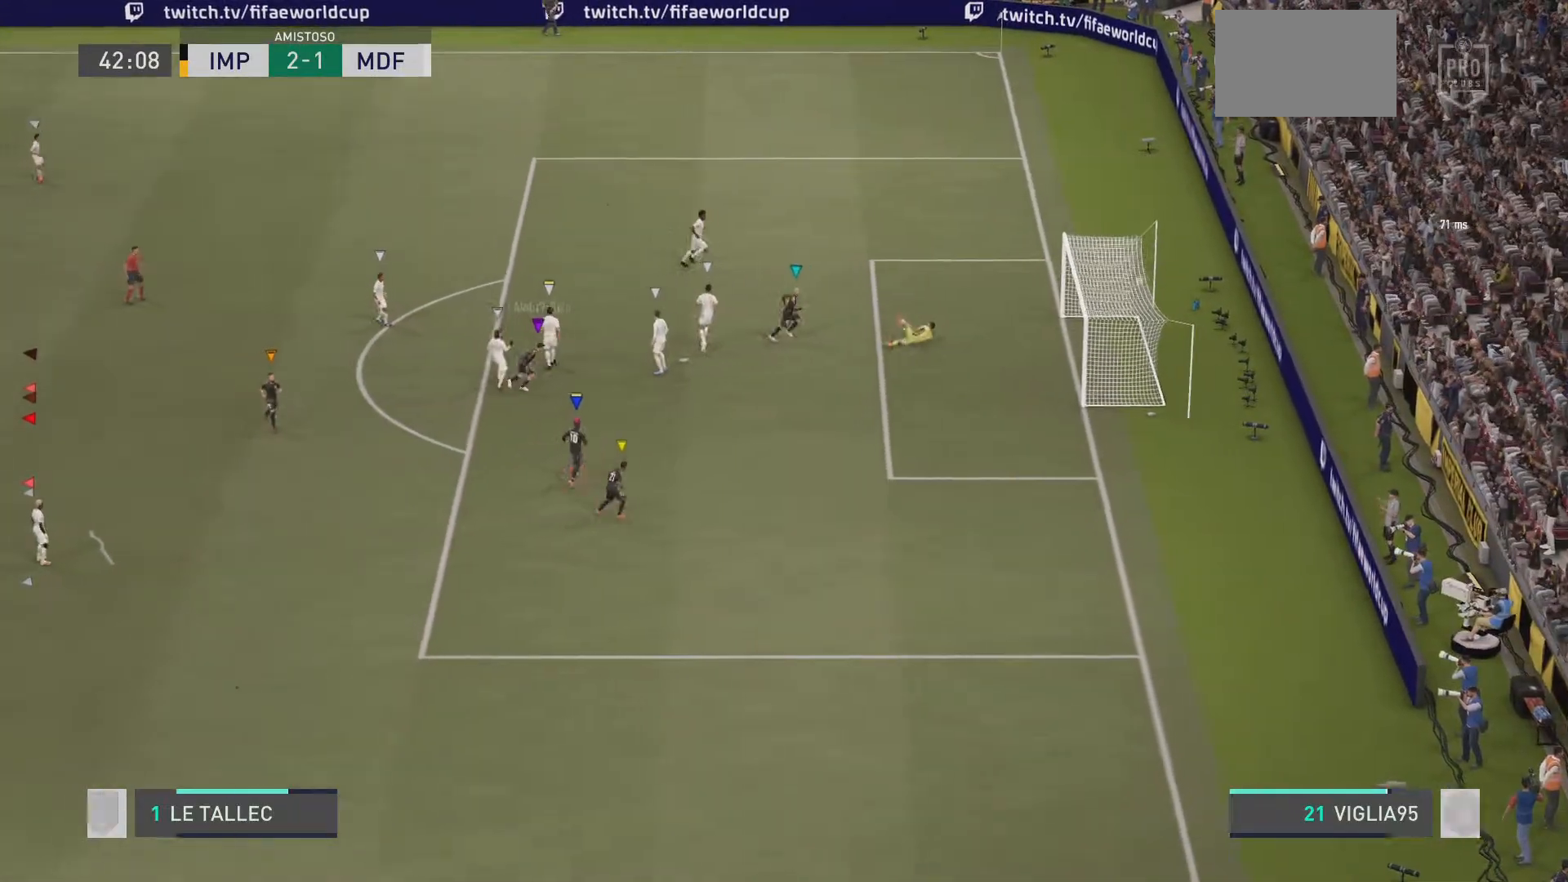
{"buttons": [], "left_stick": "up", "right_stick": "center", "events": [[234, "left_stick", "up"]]}
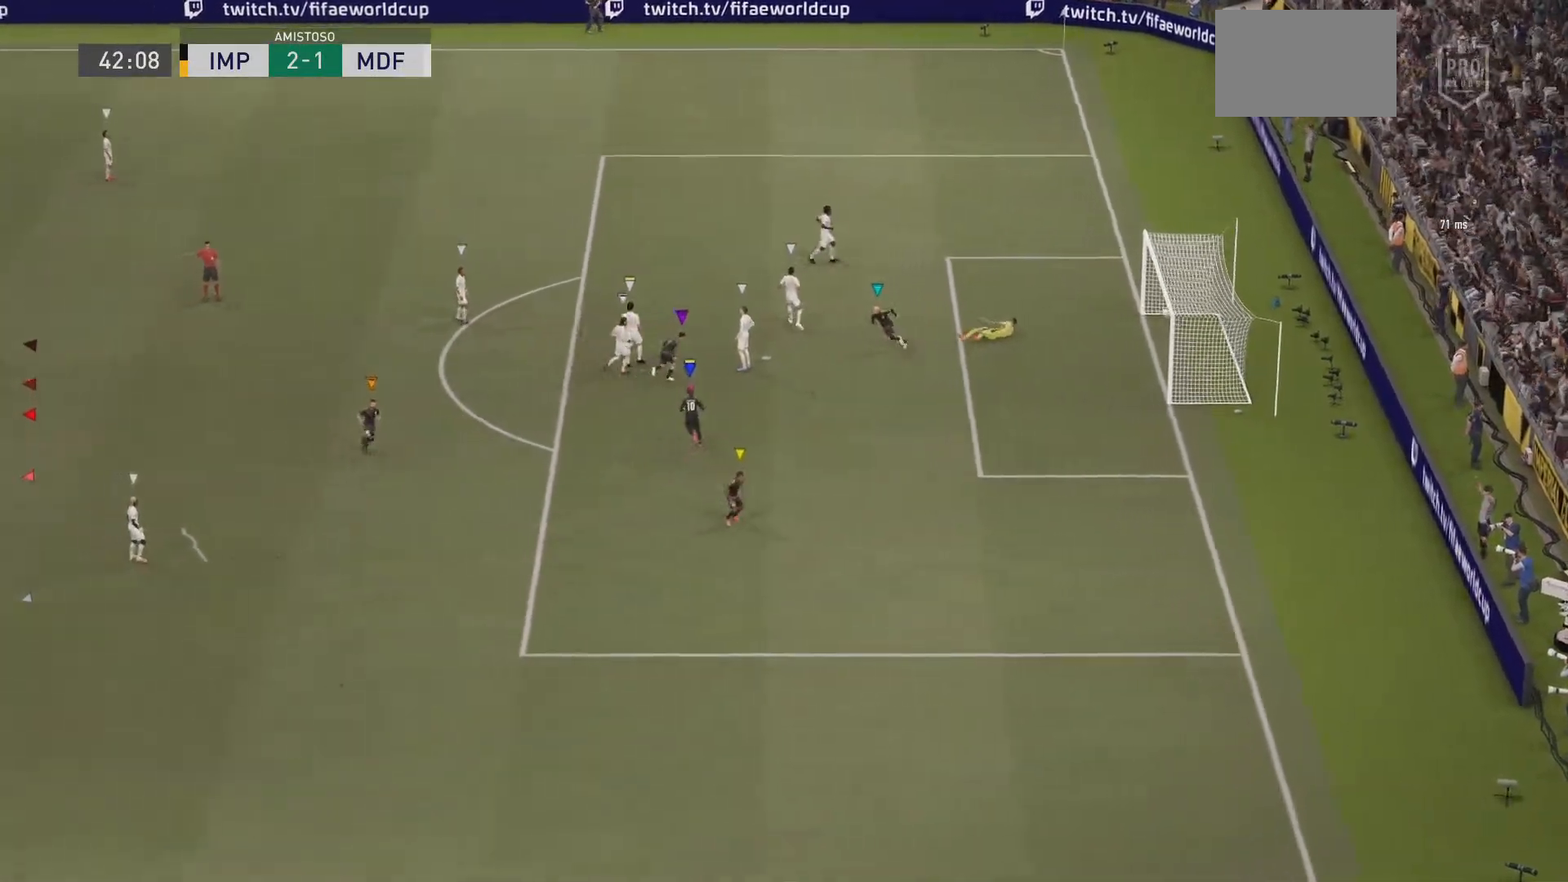
{"buttons": [], "left_stick": "center", "right_stick": "center", "events": [[33, "left_stick", "center"]]}